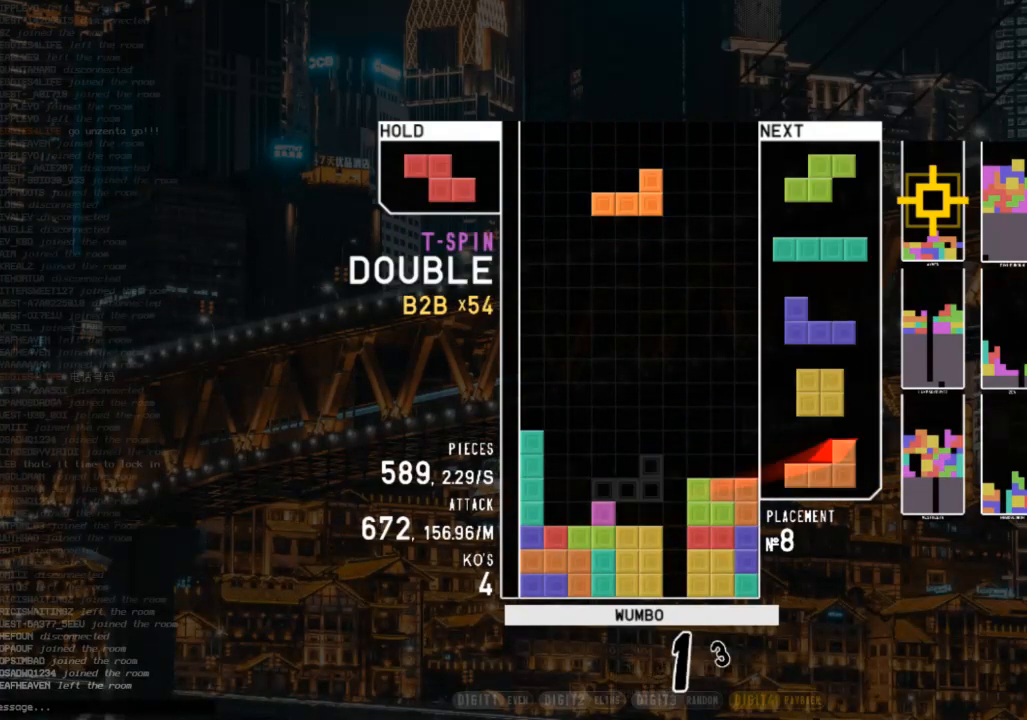
Gameplay with keyboard; each line is a JSON object with the keys held at the frame after it. "events" lists presses ("down") and releases ("up") of "c", "down", "left", "right", "shift", "up", "x" and "z" between this image and that frame as [ms after this image, input, new state], when the widget could be followed in between. No other keys are recorded. Mouse input is not recorded.
{"keys": ["c", "right"], "events": [[33, "c", "down"], [167, "c", "up"], [167, "down", "down"], [267, "down", "up"], [300, "x", "down"], [367, "down", "down"], [400, "x", "up"], [467, "right", "down"], [500, "c", "down"], [500, "down", "up"]]}
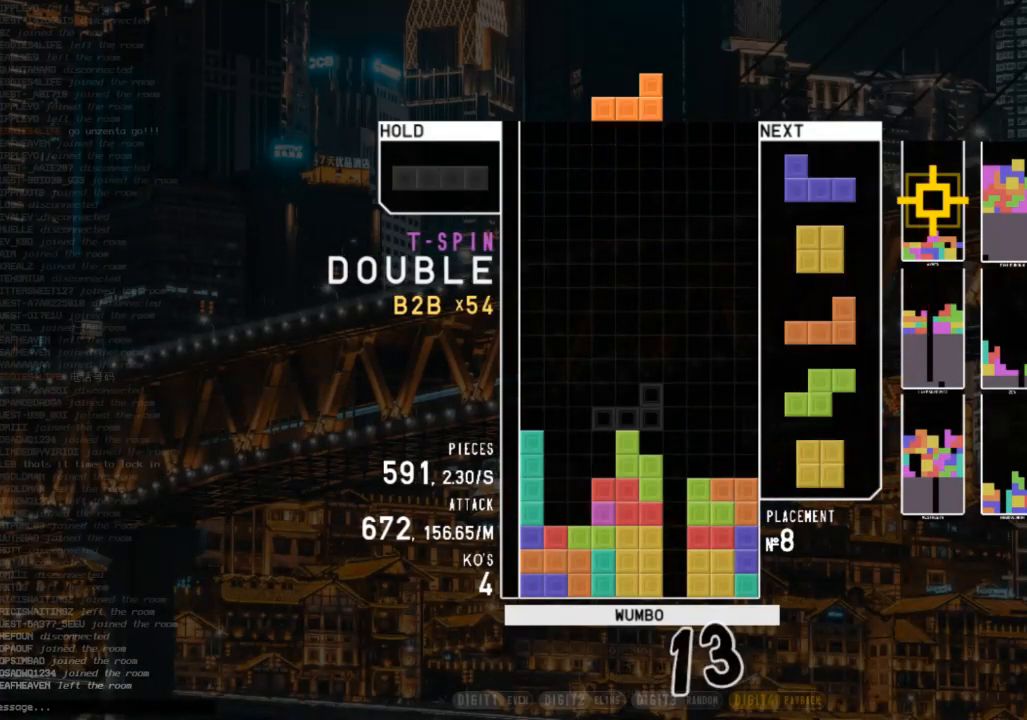
{"keys": ["left"], "events": [[133, "c", "up"], [133, "right", "up"], [200, "down", "down"], [233, "down", "up"], [333, "left", "down"], [333, "x", "down"], [367, "left", "up"], [433, "x", "up"], [467, "left", "down"]]}
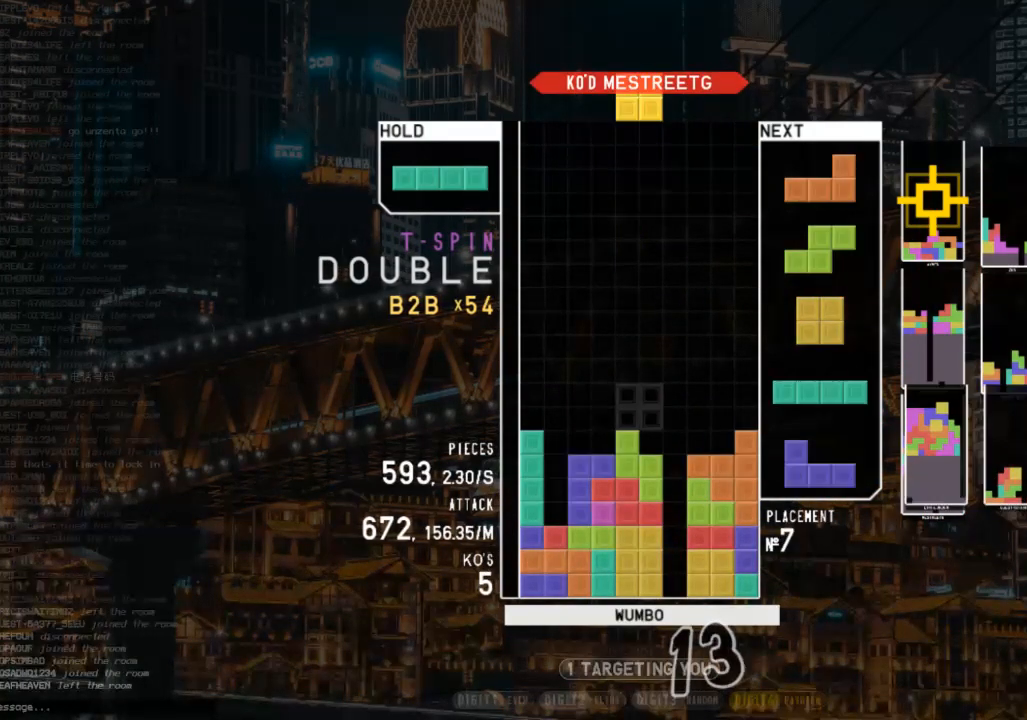
{"keys": [], "events": [[33, "down", "down"], [67, "c", "down"], [100, "down", "up"], [167, "c", "up"], [167, "left", "up"], [267, "z", "down"], [333, "down", "down"], [400, "z", "up"], [433, "down", "up"]]}
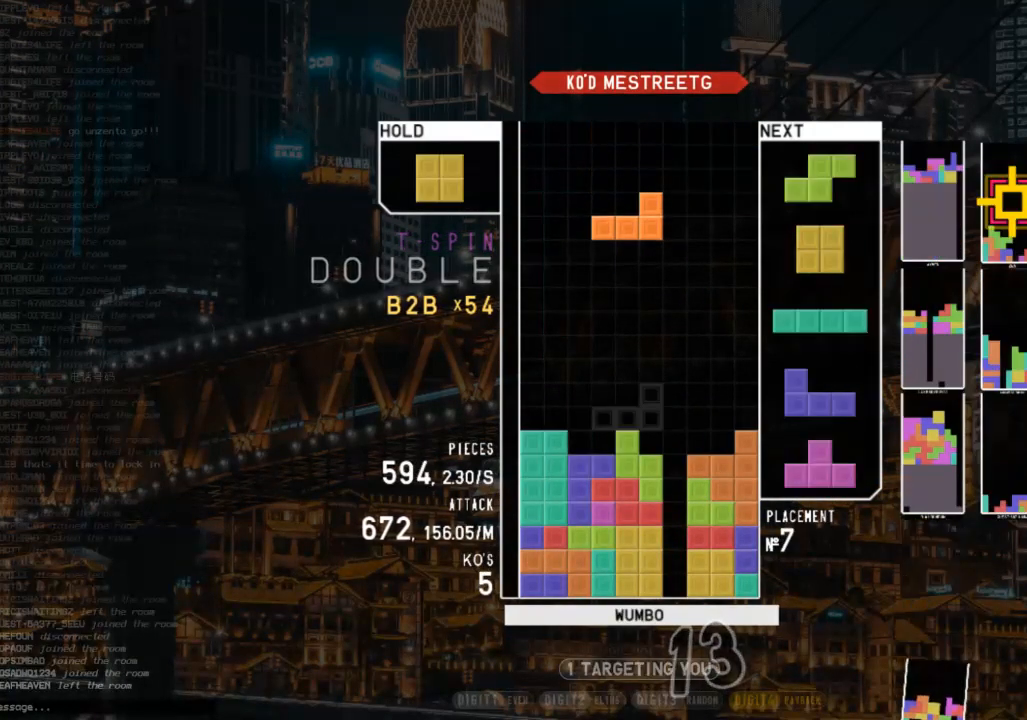
{"keys": [], "events": [[33, "c", "down"], [67, "left", "down"], [133, "c", "up"], [133, "left", "up"], [233, "left", "down"], [267, "down", "down"], [300, "left", "up"], [300, "right", "down"], [367, "down", "up"], [467, "right", "up"]]}
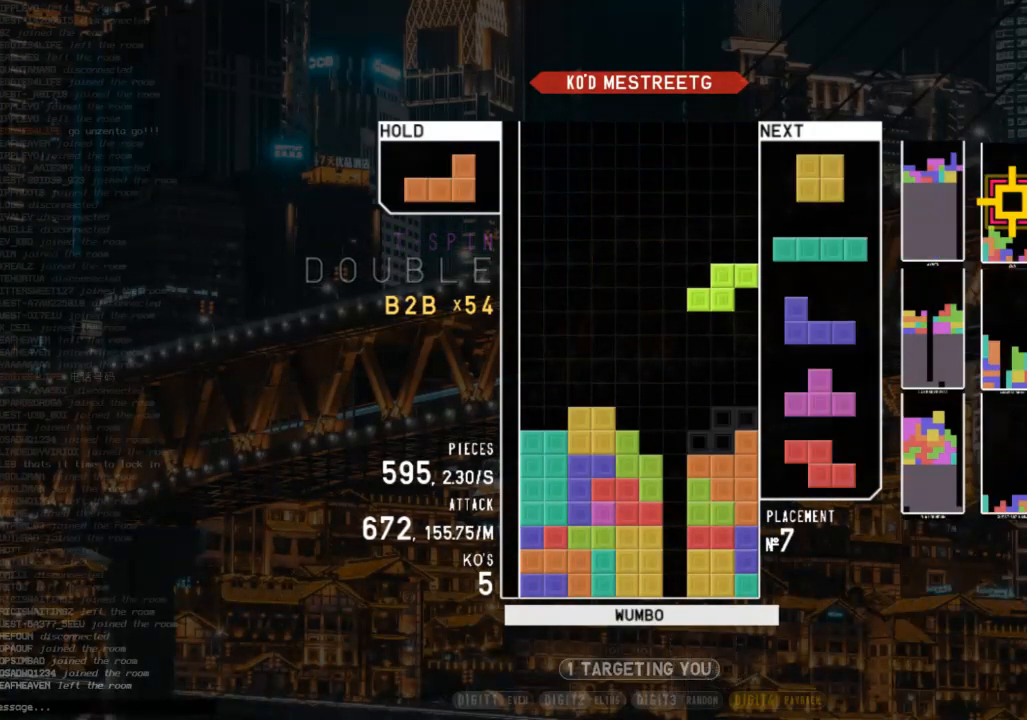
{"keys": ["left"], "events": [[33, "z", "down"], [100, "down", "down"], [133, "z", "up"], [200, "down", "up"], [200, "left", "down"], [233, "c", "down"], [267, "x", "down"], [333, "c", "up"], [367, "down", "down"], [433, "x", "up"], [467, "down", "up"]]}
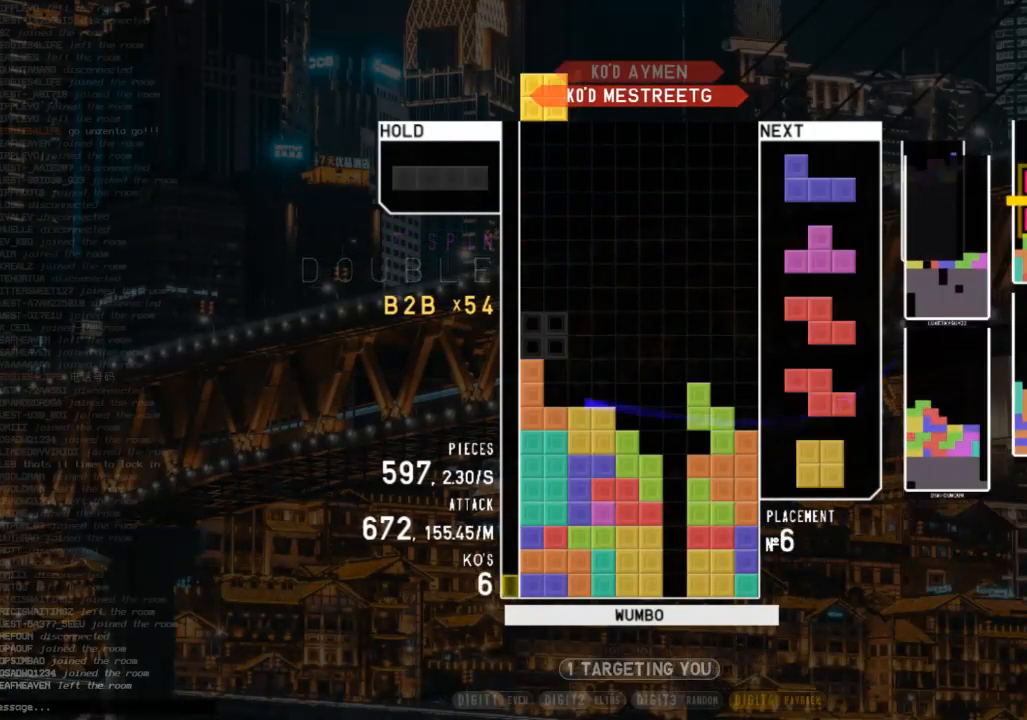
{"keys": ["x"], "events": [[33, "c", "down"], [67, "left", "up"], [100, "c", "up"], [100, "right", "down"], [167, "right", "up"], [300, "down", "down"], [333, "c", "down"], [333, "down", "up"], [433, "right", "down"], [433, "x", "down"], [500, "c", "up"], [500, "right", "up"]]}
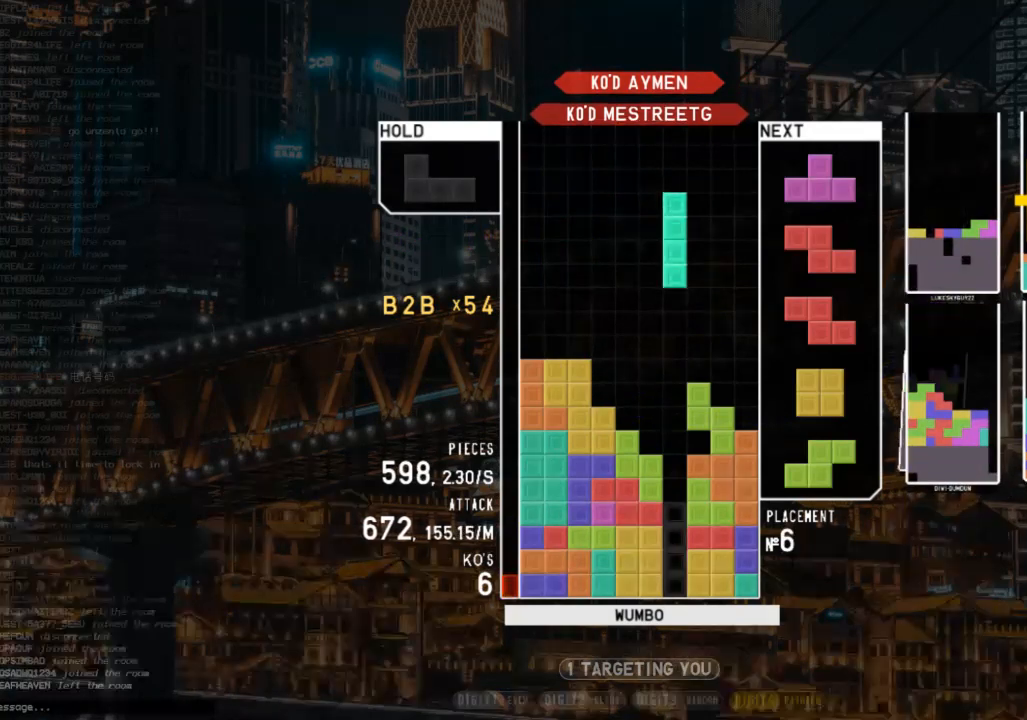
{"keys": ["z"], "events": [[67, "down", "down"], [67, "x", "up"], [167, "down", "up"], [233, "right", "down"], [267, "up", "down"], [267, "z", "down"], [300, "z", "up"], [400, "z", "down"], [467, "right", "up"], [467, "up", "up"]]}
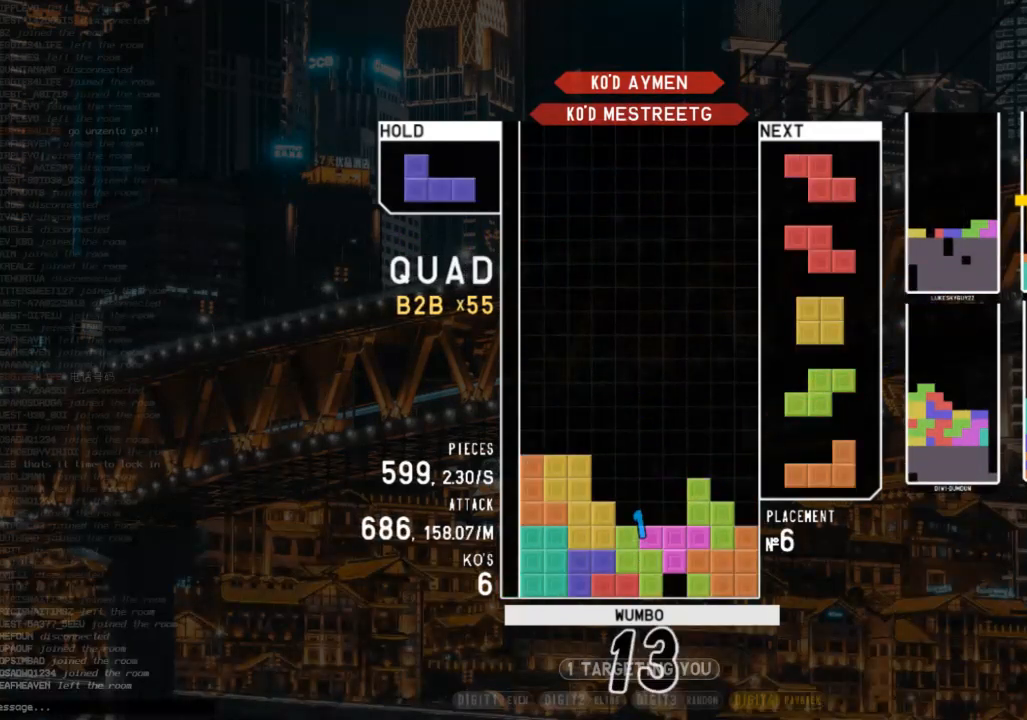
{"keys": ["down"], "events": [[33, "down", "down"], [33, "z", "up"], [133, "down", "up"], [200, "down", "down"], [300, "c", "down"], [300, "down", "up"], [367, "shift", "down"], [433, "c", "up"], [433, "down", "down"], [467, "shift", "up"]]}
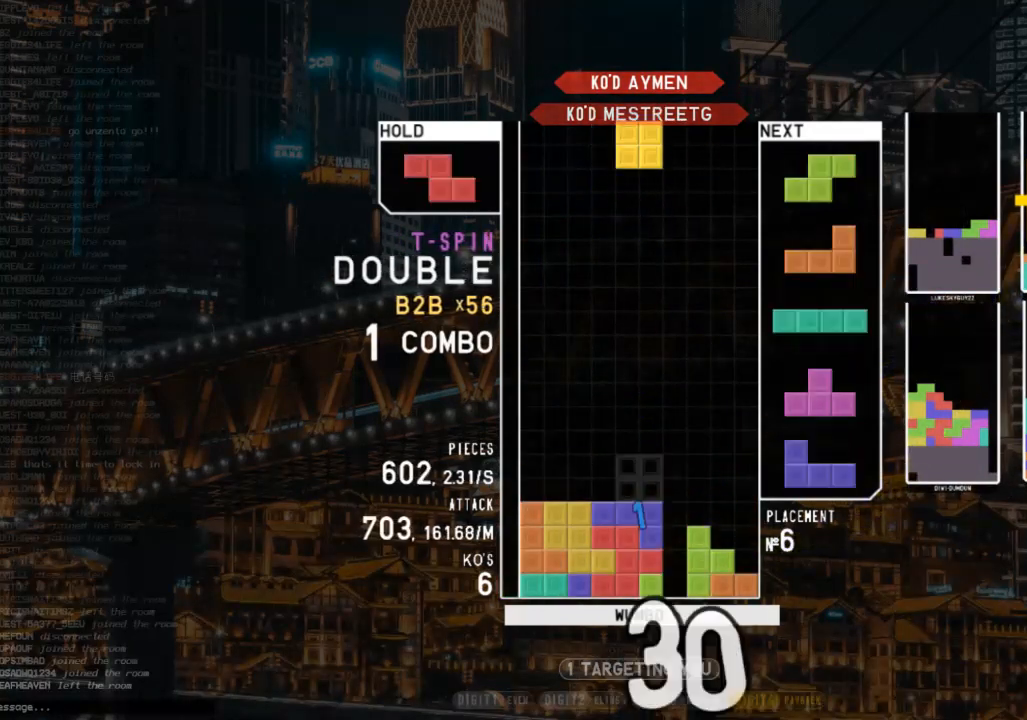
{"keys": ["right", "x"], "events": [[33, "down", "up"], [33, "left", "down"], [233, "left", "up"], [333, "down", "down"], [400, "right", "down"], [433, "down", "up"], [500, "x", "down"]]}
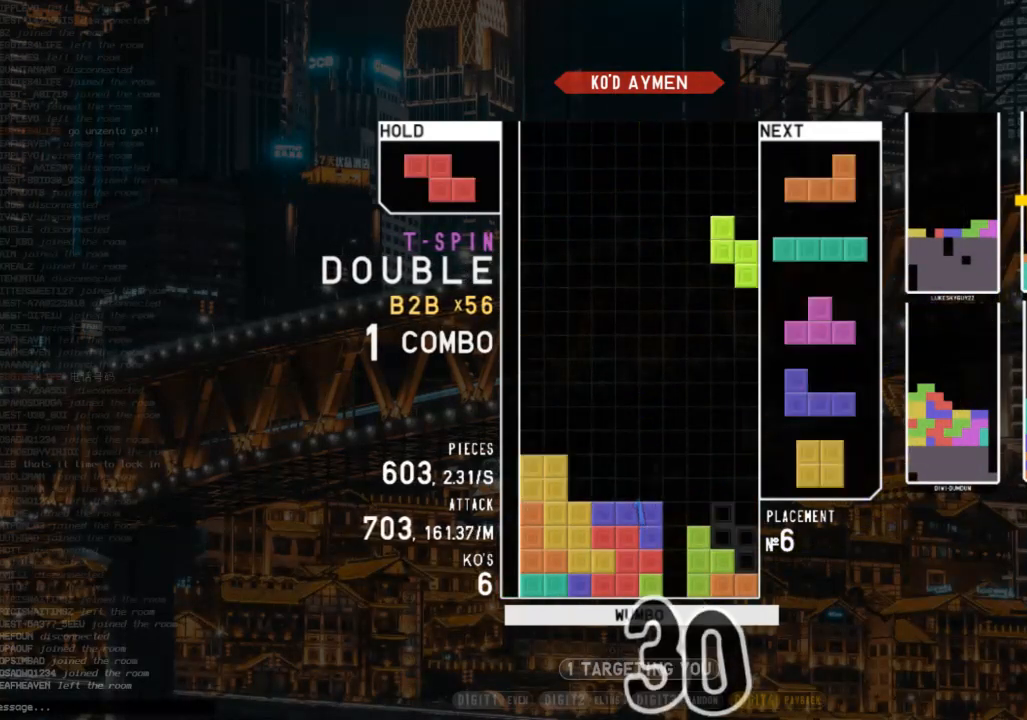
{"keys": ["down", "right"], "events": [[67, "right", "up"], [67, "x", "up"], [133, "down", "down"], [167, "c", "down"], [167, "right", "down"], [233, "down", "up"], [267, "c", "up"], [300, "right", "up"], [367, "z", "down"], [400, "down", "down"], [467, "right", "down"], [500, "z", "up"]]}
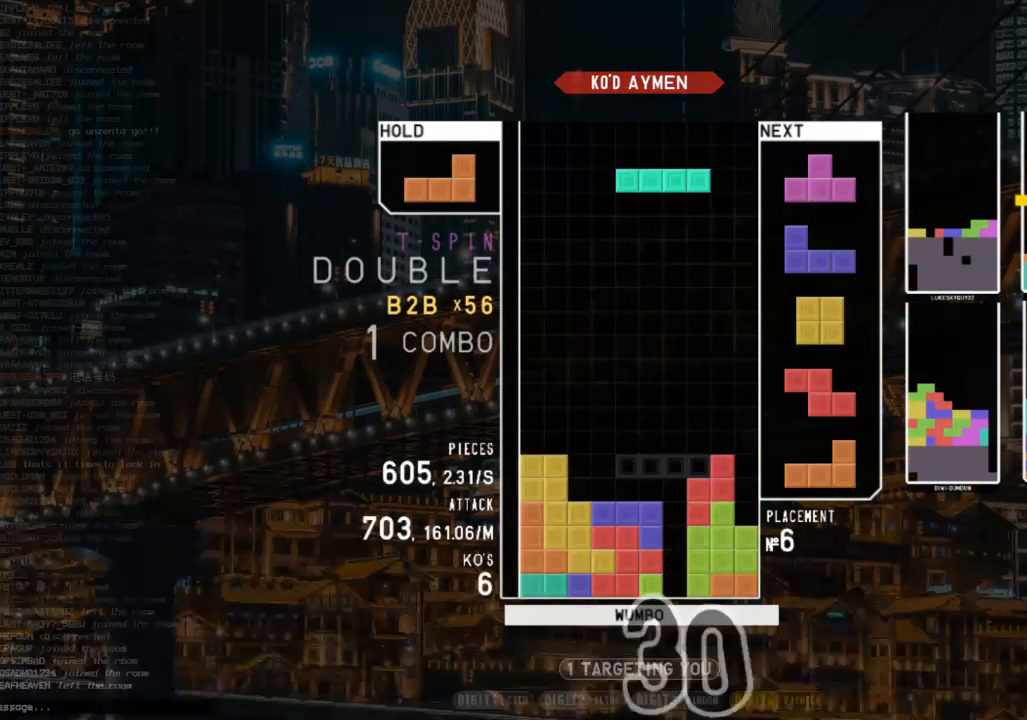
{"keys": ["c"], "events": [[33, "down", "up"], [33, "x", "down"], [133, "right", "up"], [200, "x", "up"], [267, "down", "down"], [367, "down", "up"], [433, "c", "down"]]}
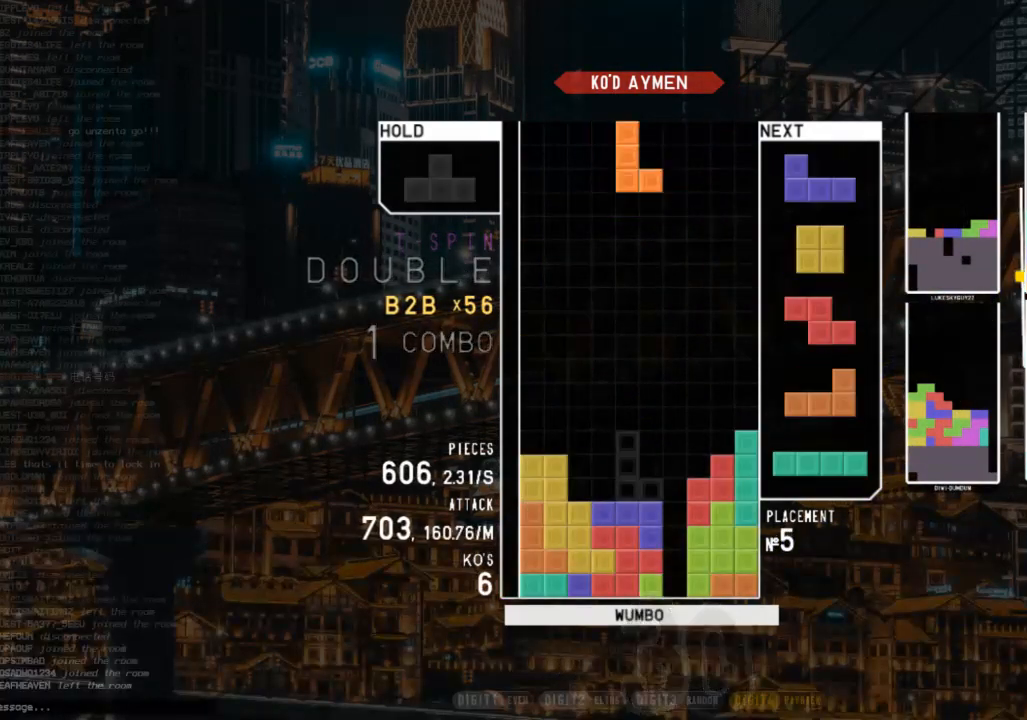
{"keys": ["down", "right"], "events": [[33, "x", "down"], [67, "c", "up"], [67, "left", "down"], [100, "left", "up"], [167, "x", "up"], [200, "left", "down"], [300, "left", "up"], [400, "down", "down"], [500, "right", "down"]]}
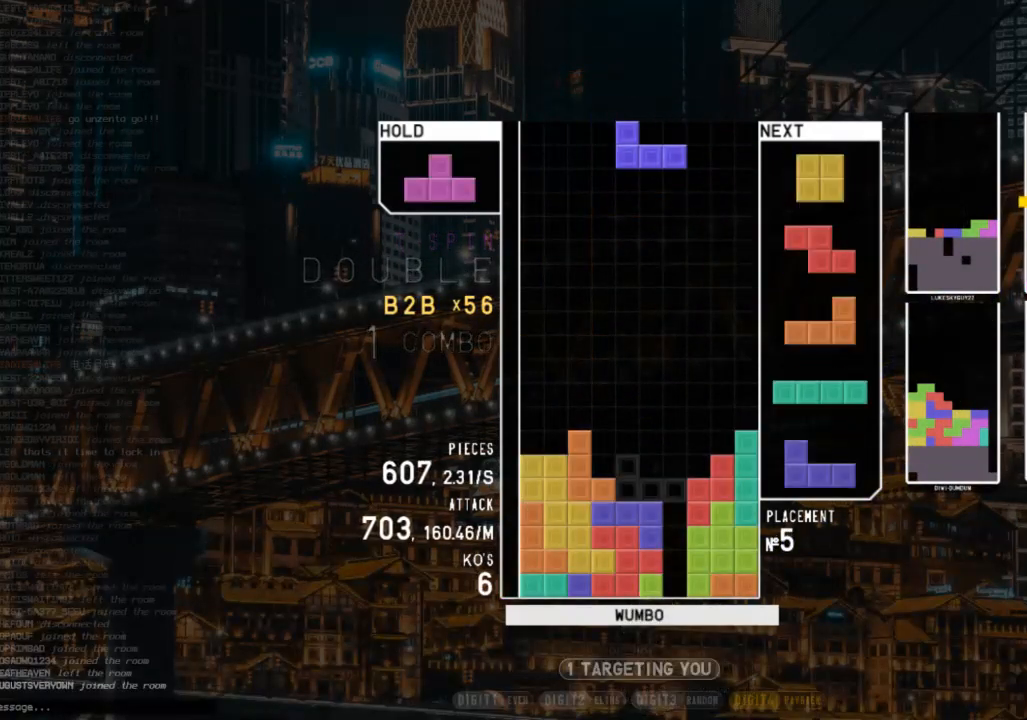
{"keys": ["down"], "events": [[67, "down", "up"], [133, "right", "up"], [167, "z", "down"], [233, "down", "down"], [267, "left", "down"], [300, "down", "up"], [300, "z", "up"], [467, "down", "down"], [467, "left", "up"]]}
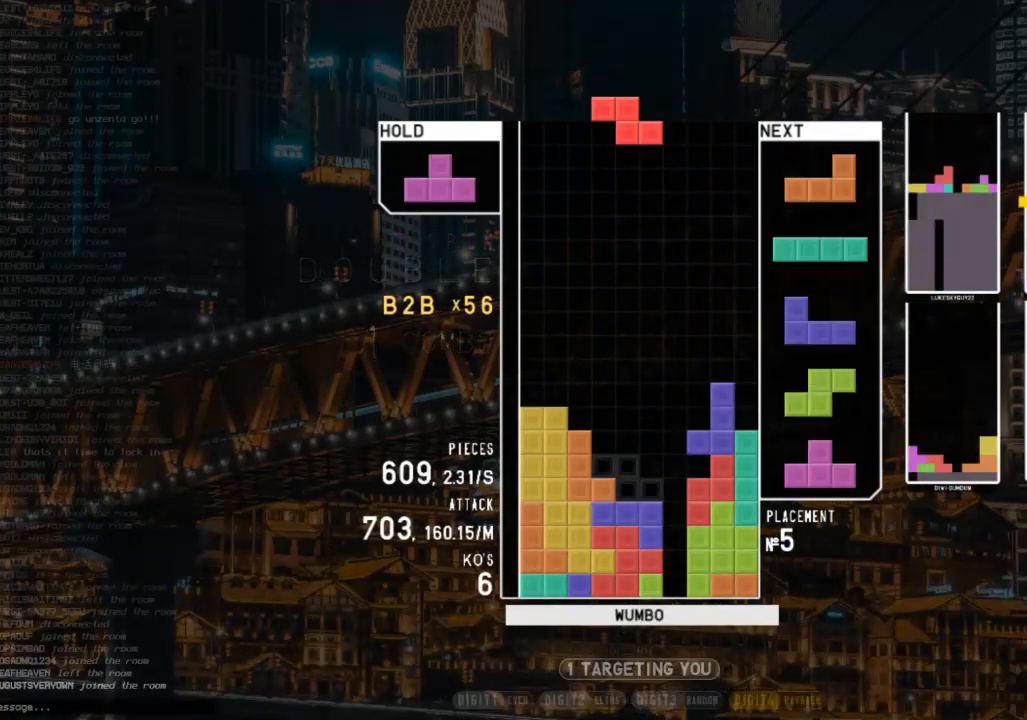
{"keys": ["z"], "events": [[33, "down", "up"], [100, "down", "down"], [200, "c", "down"], [200, "down", "up"], [267, "c", "up"], [267, "right", "down"], [267, "up", "down"], [267, "z", "down"], [367, "z", "up"], [467, "right", "up"], [467, "up", "up"], [467, "z", "down"]]}
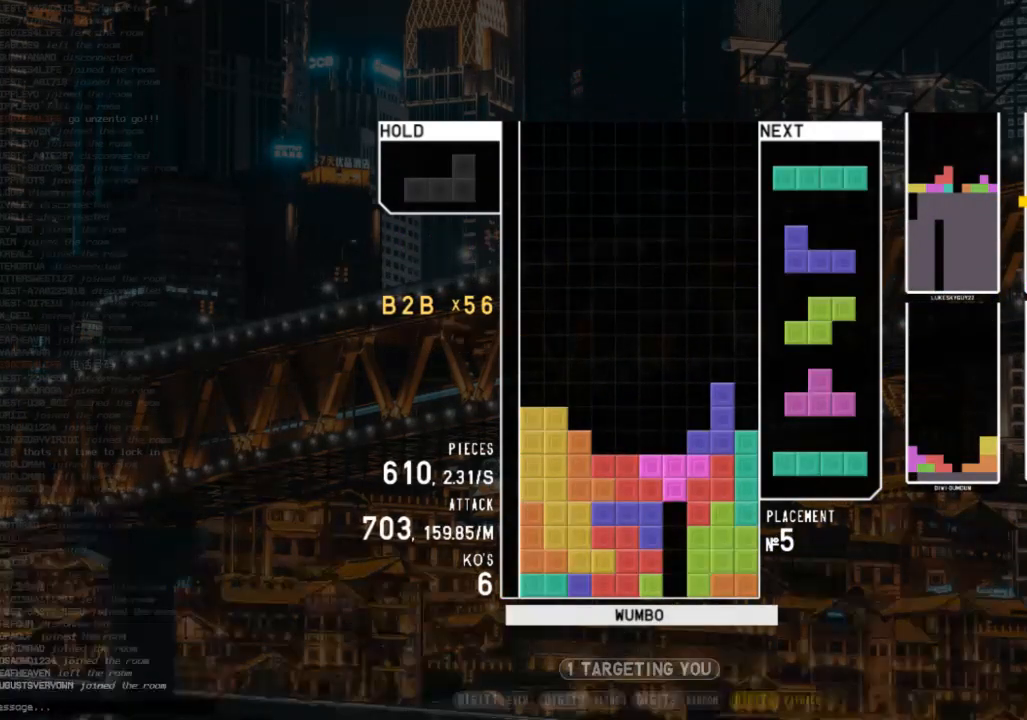
{"keys": ["down"], "events": [[100, "down", "down"], [100, "z", "up"], [300, "c", "down"], [300, "down", "up"], [333, "x", "down"], [400, "c", "up"], [433, "down", "down"], [500, "x", "up"]]}
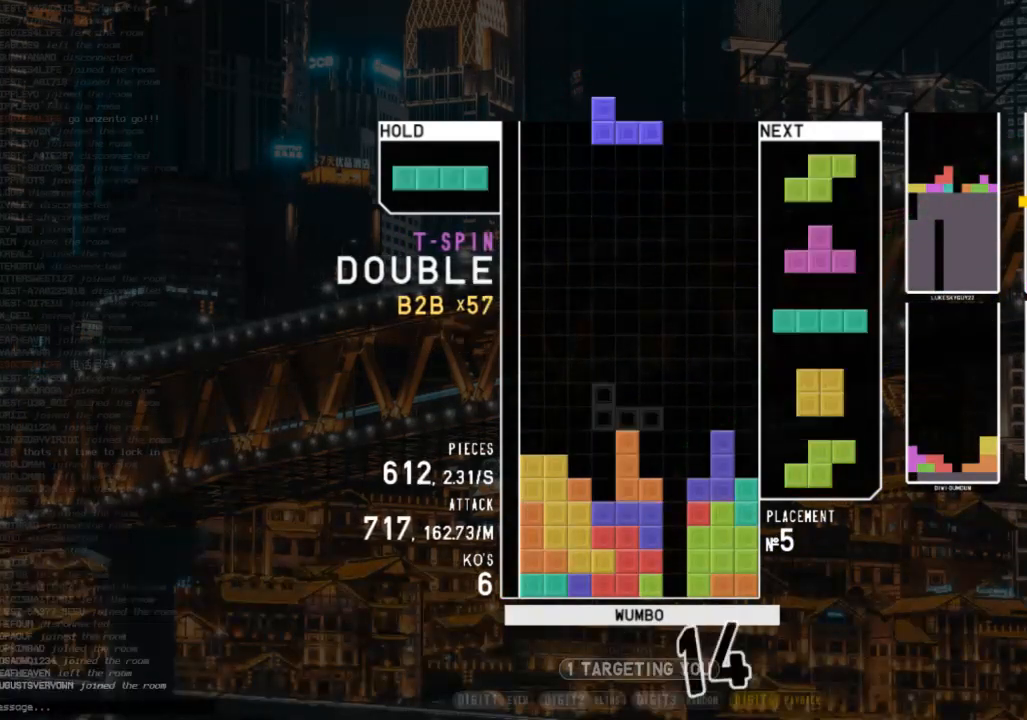
{"keys": [], "events": [[33, "right", "down"], [67, "c", "down"], [67, "down", "up"], [133, "x", "down"], [167, "c", "up"], [167, "right", "up"], [233, "down", "down"], [267, "down", "up"], [267, "x", "up"], [300, "z", "down"], [367, "left", "down"], [467, "left", "up"], [467, "z", "up"]]}
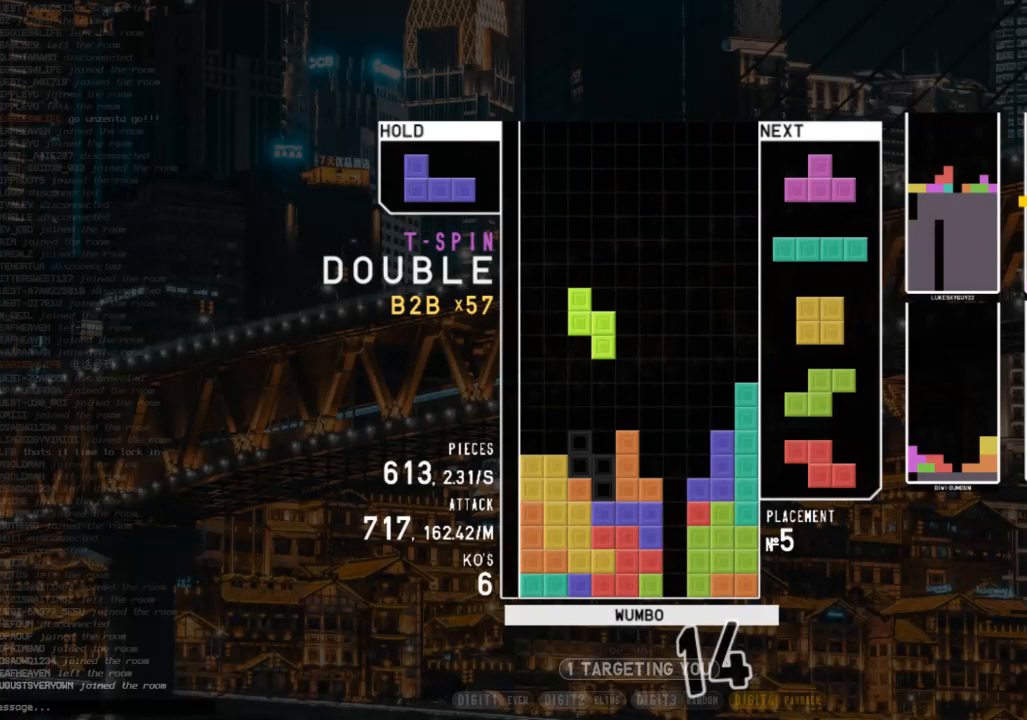
{"keys": [], "events": [[200, "down", "down"], [267, "down", "up"], [367, "left", "down"], [367, "z", "down"], [433, "left", "up"], [467, "z", "up"]]}
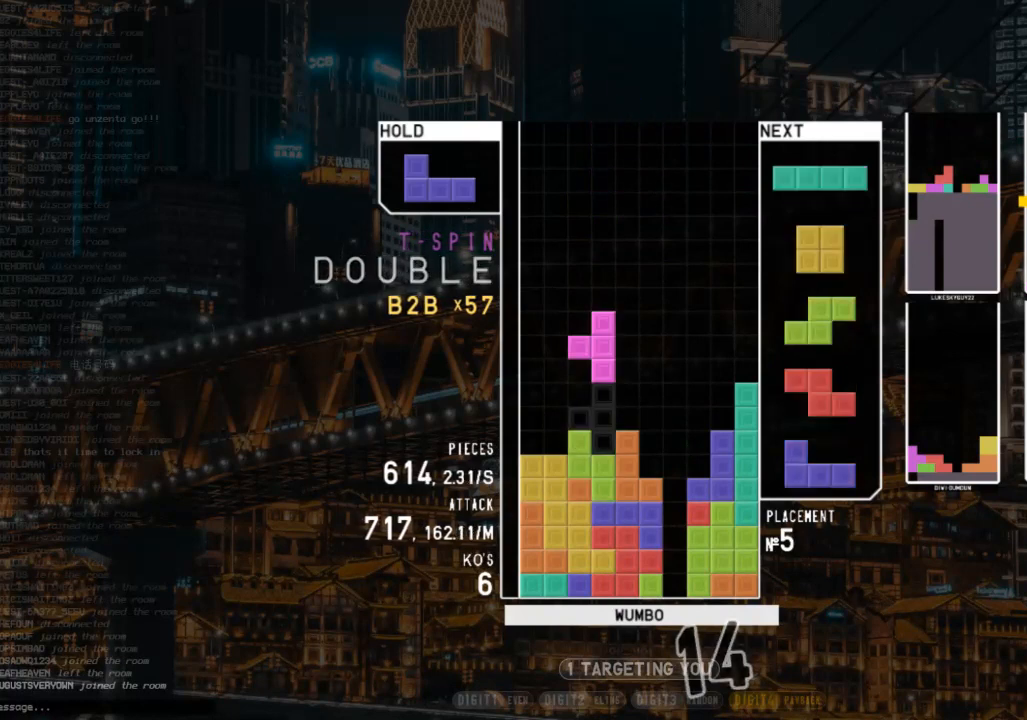
{"keys": ["down", "left"], "events": [[100, "down", "down"], [167, "down", "up"], [267, "x", "down"], [300, "right", "down"], [333, "right", "up"], [400, "x", "up"], [433, "down", "down"], [500, "left", "down"]]}
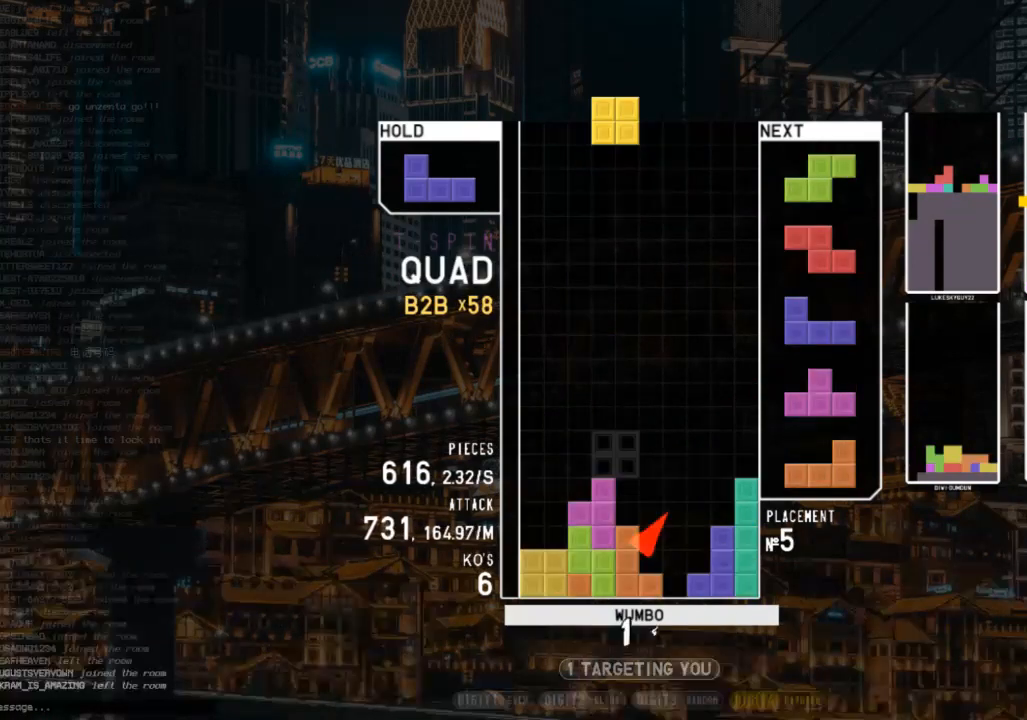
{"keys": ["c", "left"], "events": [[33, "down", "up"], [167, "down", "down"], [167, "left", "up"], [267, "down", "up"], [300, "x", "down"], [367, "down", "down"], [400, "left", "down"], [400, "x", "up"], [467, "down", "up"], [500, "c", "down"]]}
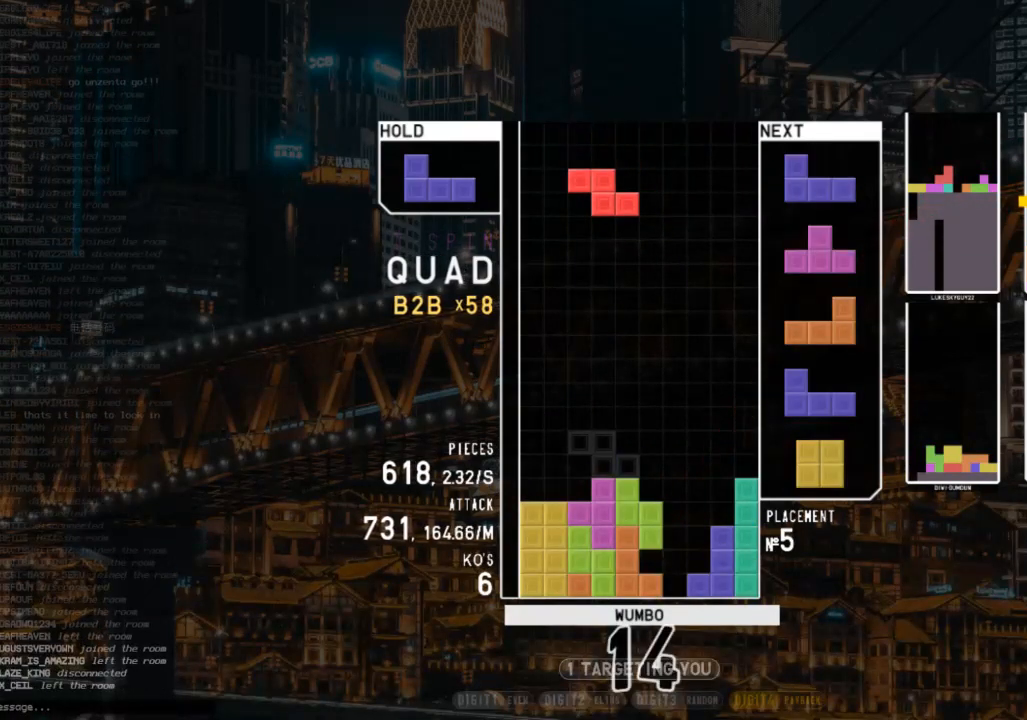
{"keys": ["right"], "events": [[100, "left", "up"], [133, "c", "up"], [233, "down", "down"], [267, "down", "up"], [267, "left", "down"], [433, "left", "up"], [467, "right", "down"]]}
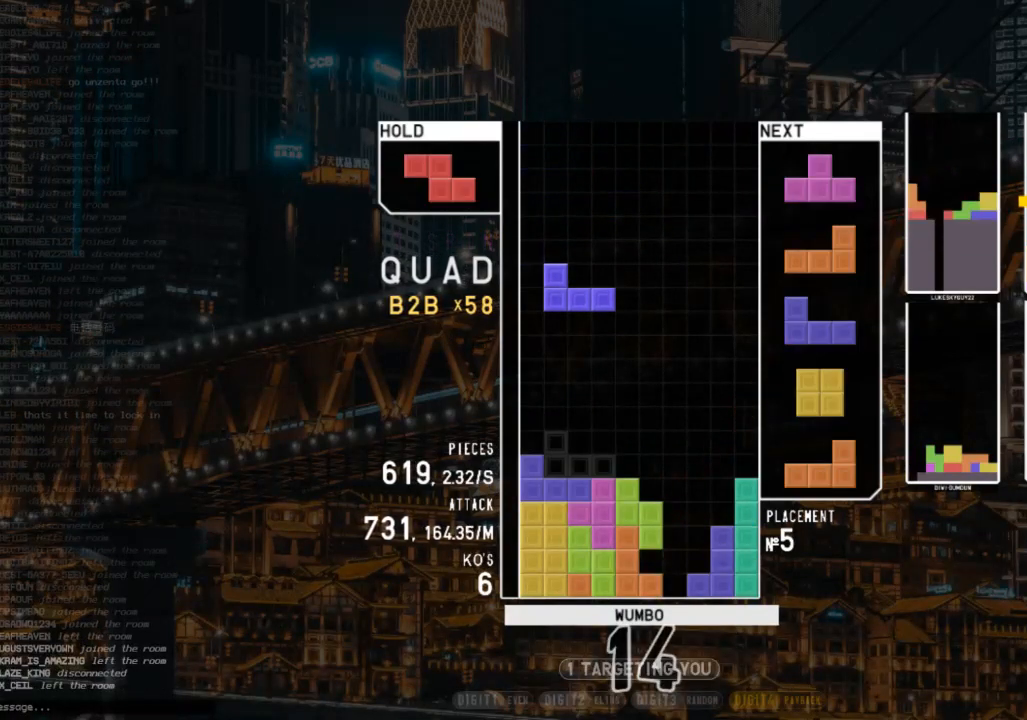
{"keys": ["x"], "events": [[33, "right", "up"], [100, "down", "down"], [167, "right", "down"], [200, "down", "up"], [233, "x", "down"], [300, "left", "down"], [300, "right", "up"], [300, "up", "down"], [333, "x", "up"], [433, "up", "up"], [433, "x", "down"], [500, "left", "up"]]}
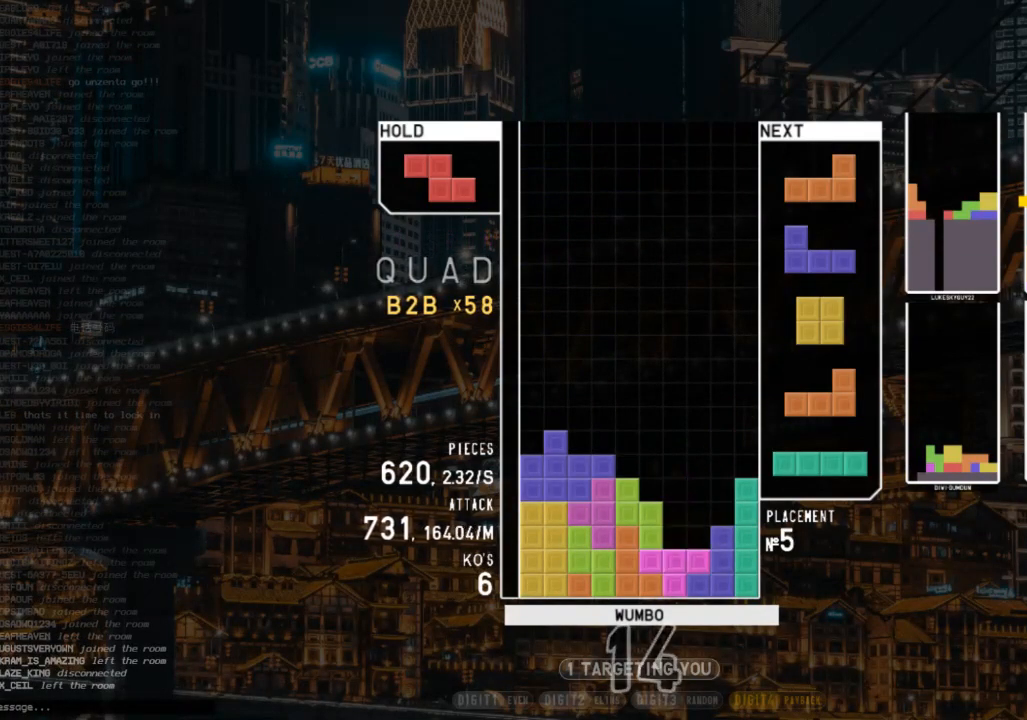
{"keys": ["down"], "events": [[33, "down", "down"], [67, "x", "up"], [133, "c", "down"], [133, "right", "down"], [167, "down", "up"], [233, "c", "up"], [267, "right", "up"], [300, "z", "down"], [467, "down", "down"], [467, "z", "up"]]}
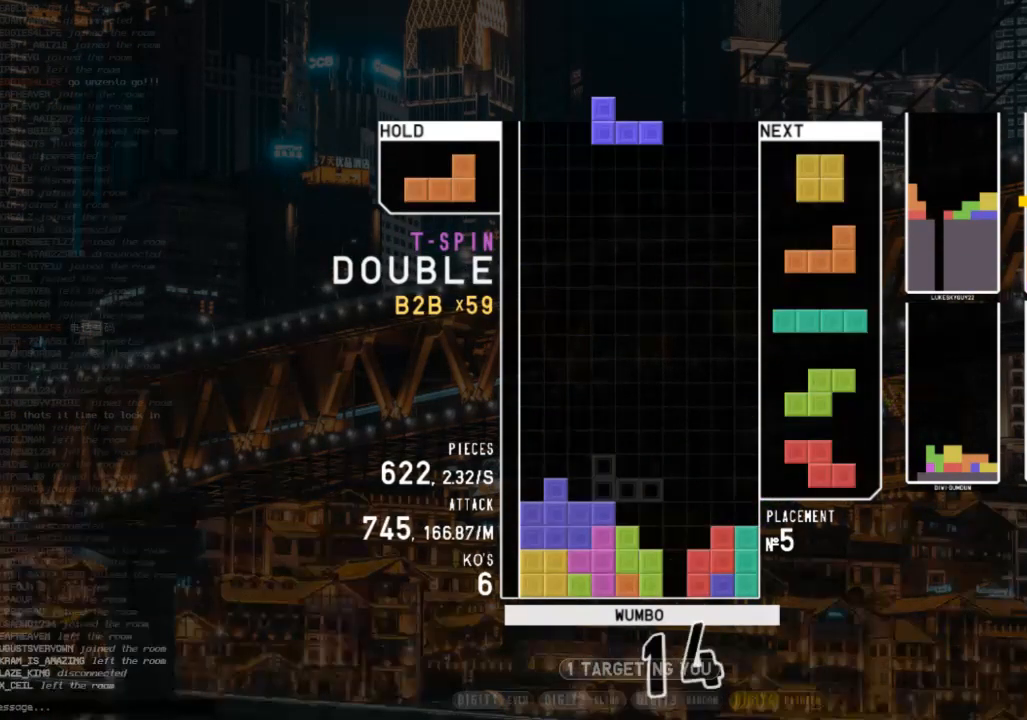
{"keys": [], "events": [[33, "c", "down"], [33, "right", "down"], [100, "down", "up"], [200, "shift", "down"], [233, "c", "up"], [233, "right", "up"], [300, "down", "down"], [300, "shift", "up"], [333, "down", "up"], [433, "left", "down"], [467, "left", "up"]]}
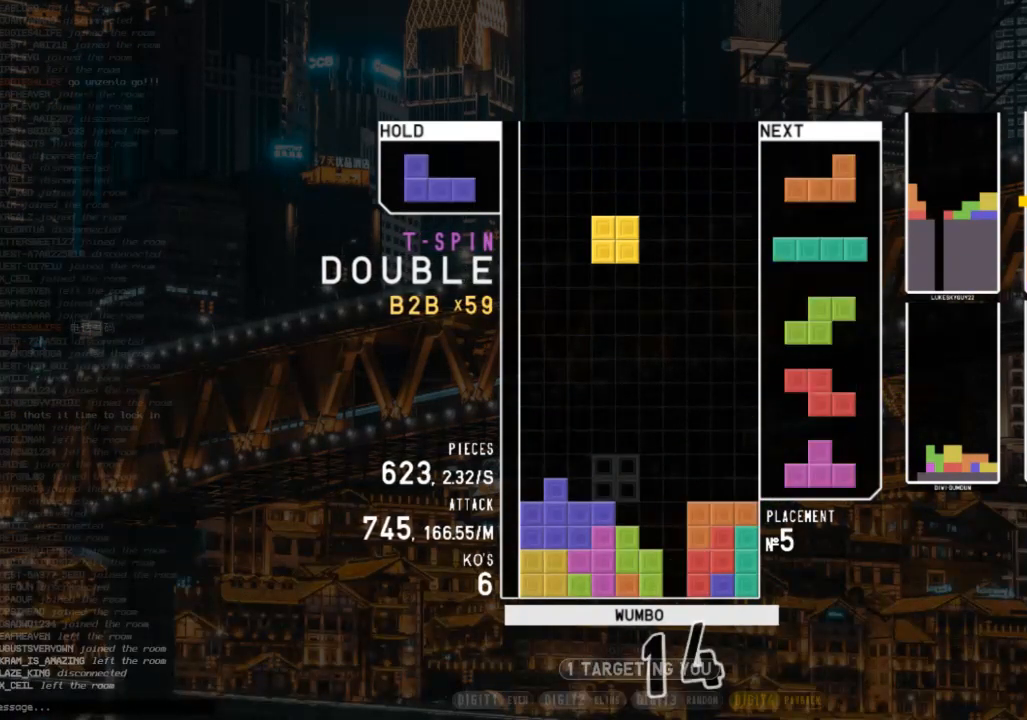
{"keys": ["left", "z"], "events": [[67, "left", "down"], [100, "down", "down"], [200, "down", "up"], [200, "shift", "down"], [267, "left", "up"], [267, "right", "down"], [300, "shift", "up"], [333, "down", "down"], [333, "right", "up"], [400, "left", "down"], [433, "down", "up"], [500, "z", "down"]]}
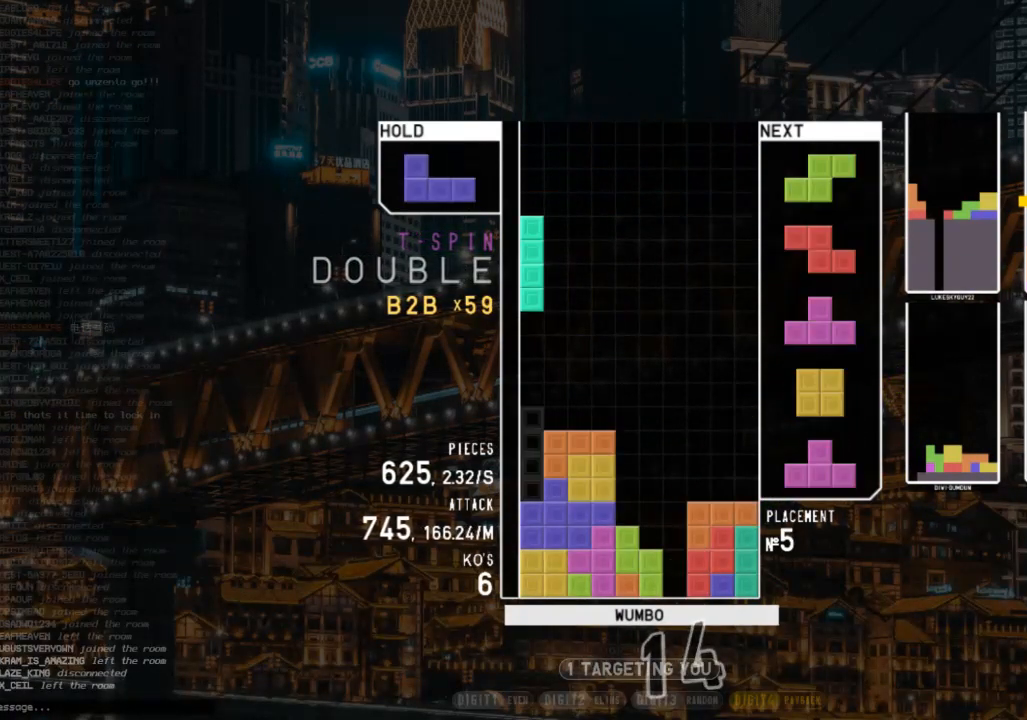
{"keys": ["down"], "events": [[33, "left", "up"], [67, "down", "down"], [67, "z", "up"], [133, "down", "up"], [167, "x", "down"], [233, "down", "down"], [267, "right", "down"], [267, "x", "up"], [367, "down", "up"], [400, "right", "up"], [500, "down", "down"]]}
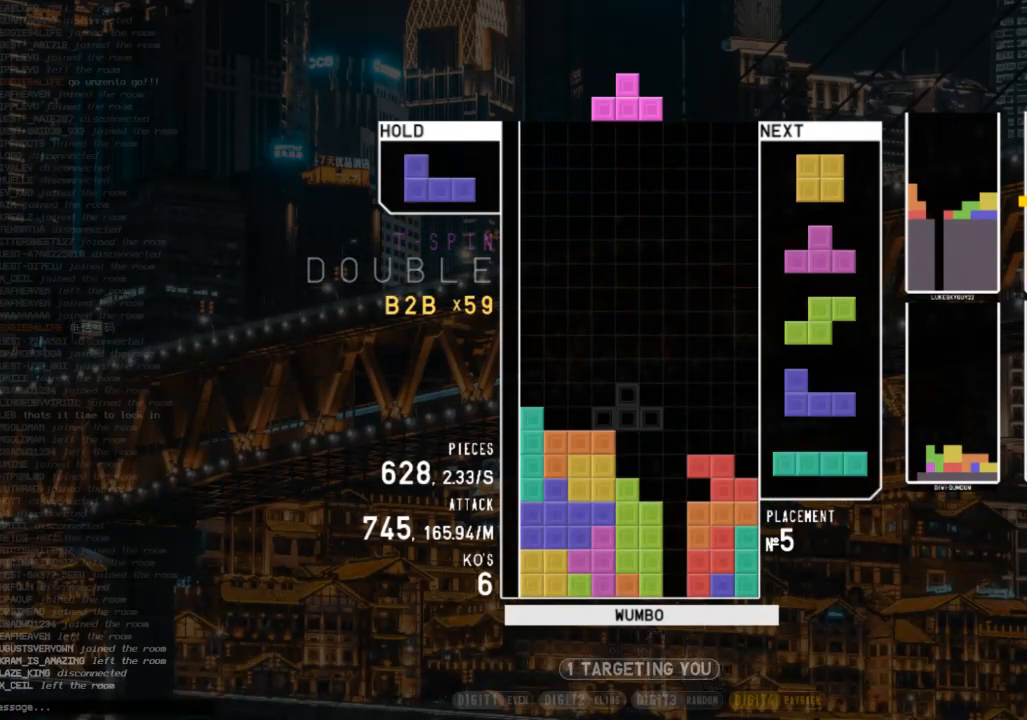
{"keys": ["down"], "events": [[33, "down", "up"], [100, "z", "down"], [133, "right", "down"], [200, "up", "down"], [200, "z", "up"], [267, "right", "up"], [267, "up", "up"], [267, "z", "down"], [367, "down", "down"], [367, "z", "up"], [433, "down", "up"], [500, "down", "down"]]}
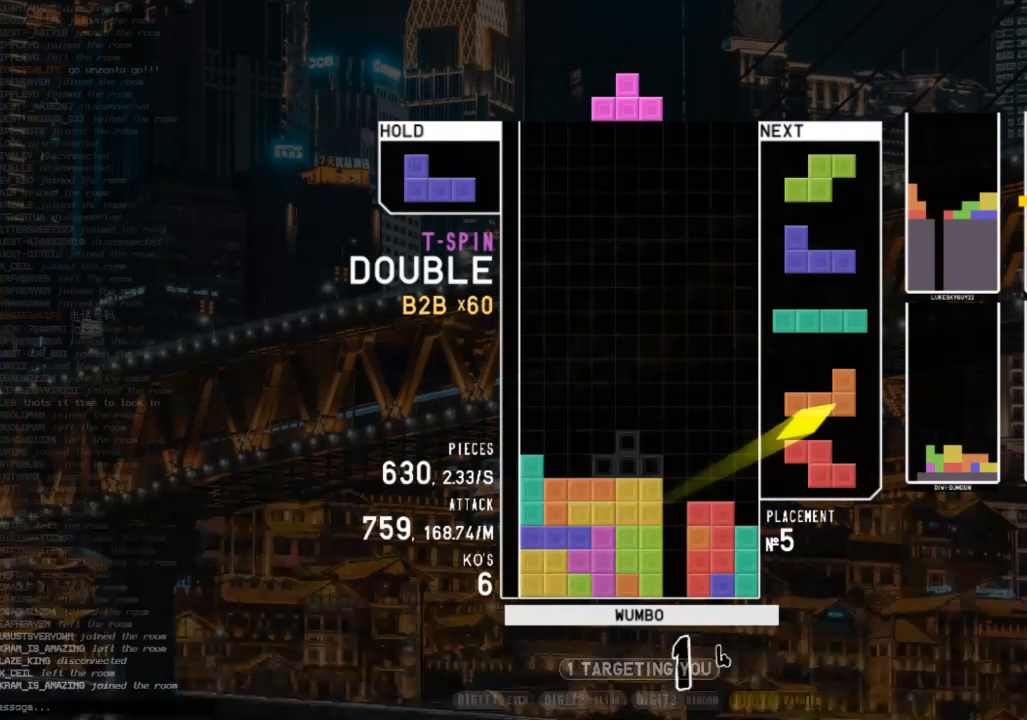
{"keys": ["down"], "events": [[67, "c", "down"], [100, "down", "up"], [100, "right", "down"], [167, "shift", "down"], [200, "c", "up"], [267, "right", "up"], [267, "shift", "up"], [300, "down", "down"], [400, "down", "up"], [500, "down", "down"]]}
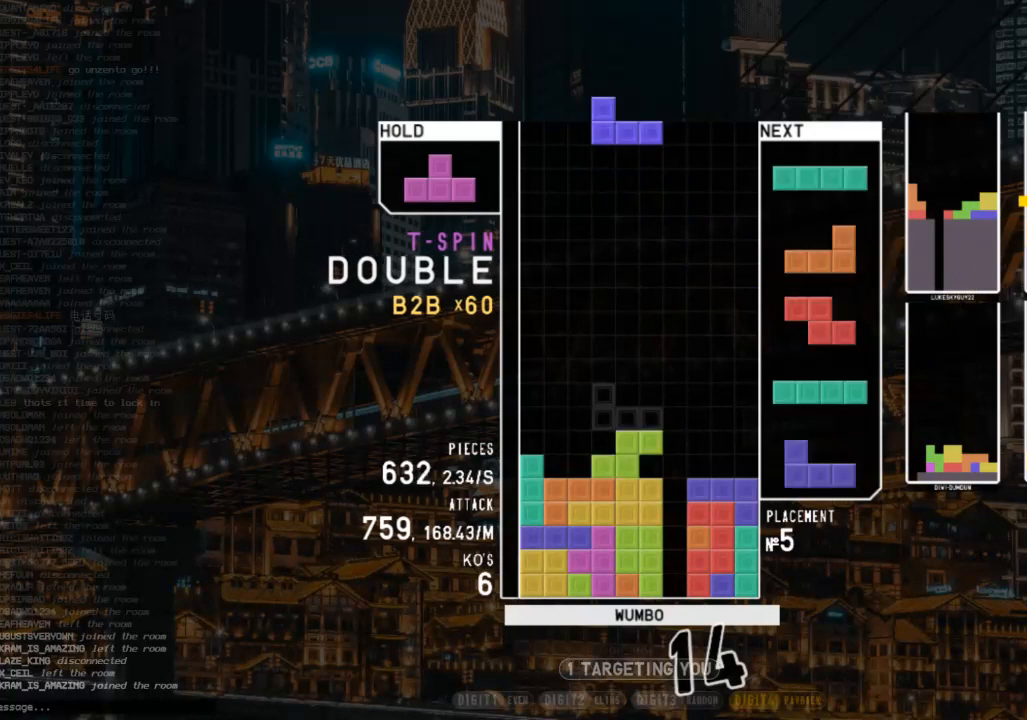
{"keys": ["down", "left"], "events": [[33, "right", "down"], [67, "down", "up"], [133, "z", "down"], [233, "right", "up"], [233, "z", "up"], [267, "down", "down"], [367, "down", "up"], [367, "left", "down"], [400, "z", "down"], [500, "down", "down"], [500, "z", "up"]]}
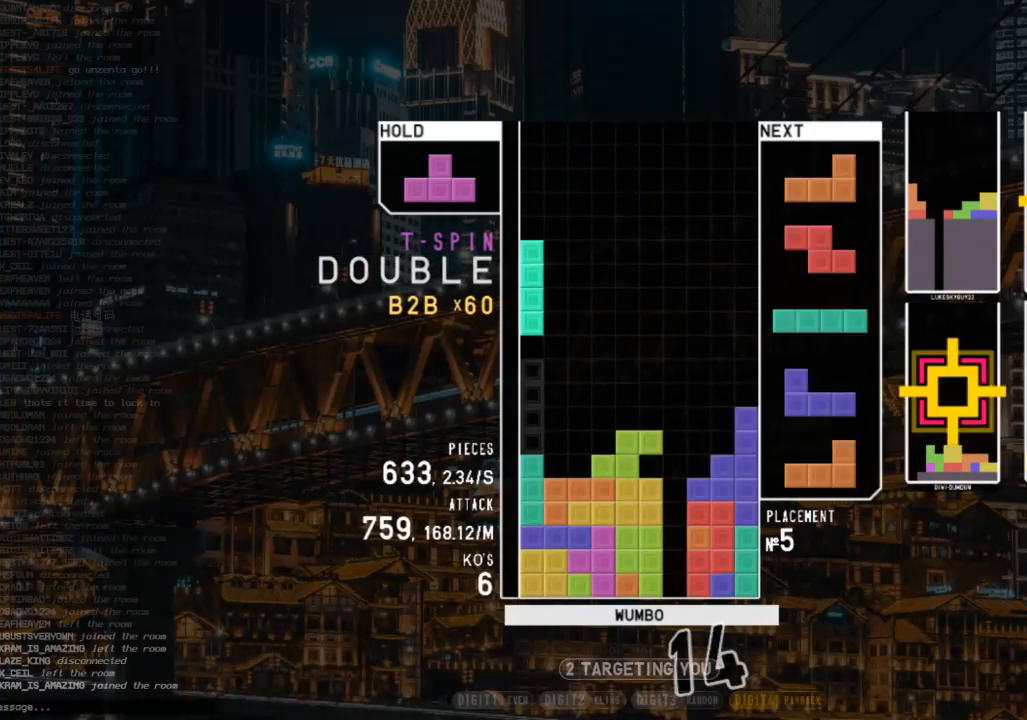
{"keys": ["c", "x"], "events": [[100, "down", "up"], [133, "left", "up"], [200, "x", "down"], [233, "down", "down"], [267, "right", "down"], [333, "down", "up"], [333, "x", "up"], [433, "c", "down"], [467, "right", "up"], [467, "x", "down"]]}